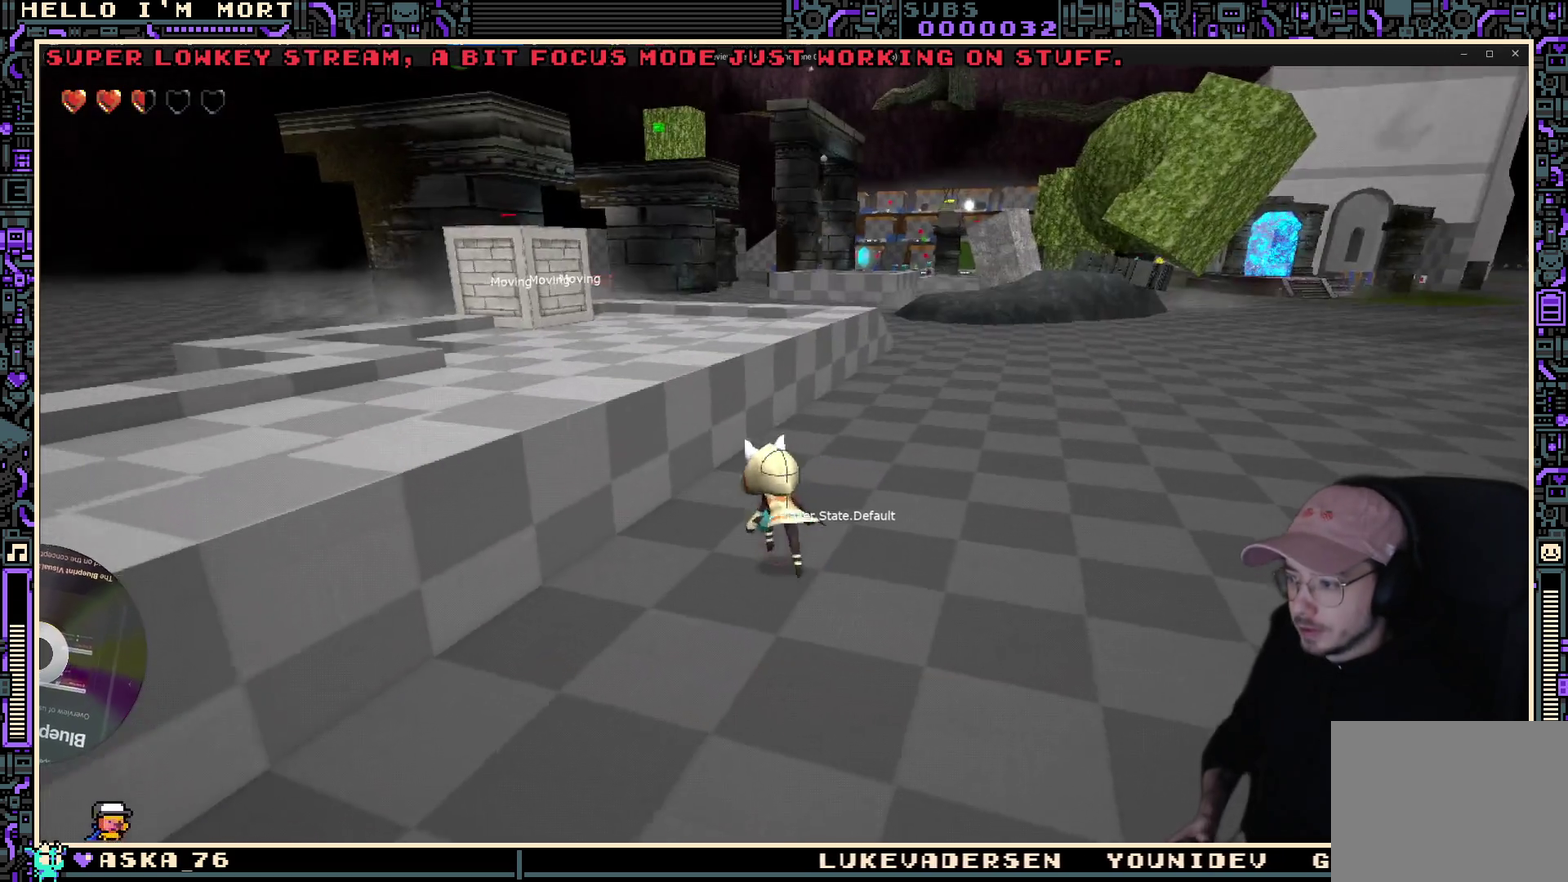
Gameplay with a controller (Xbox layout); each line is a JSON object with the inputs held at the frame after it (dt_ms = milliseconds from this image to that frame). "events" lists button and stick changes between this image and that frame as [ms after this image, input, new state], when the widget could be followed in between.
{"dt_ms": 700, "buttons": [], "left_stick": "up-left", "right_stick": "center", "events": [[33, "A", "down"], [33, "left_stick", "up-left"], [167, "A", "up"], [383, "right_stick", "up-right"], [533, "right_stick", "center"]]}
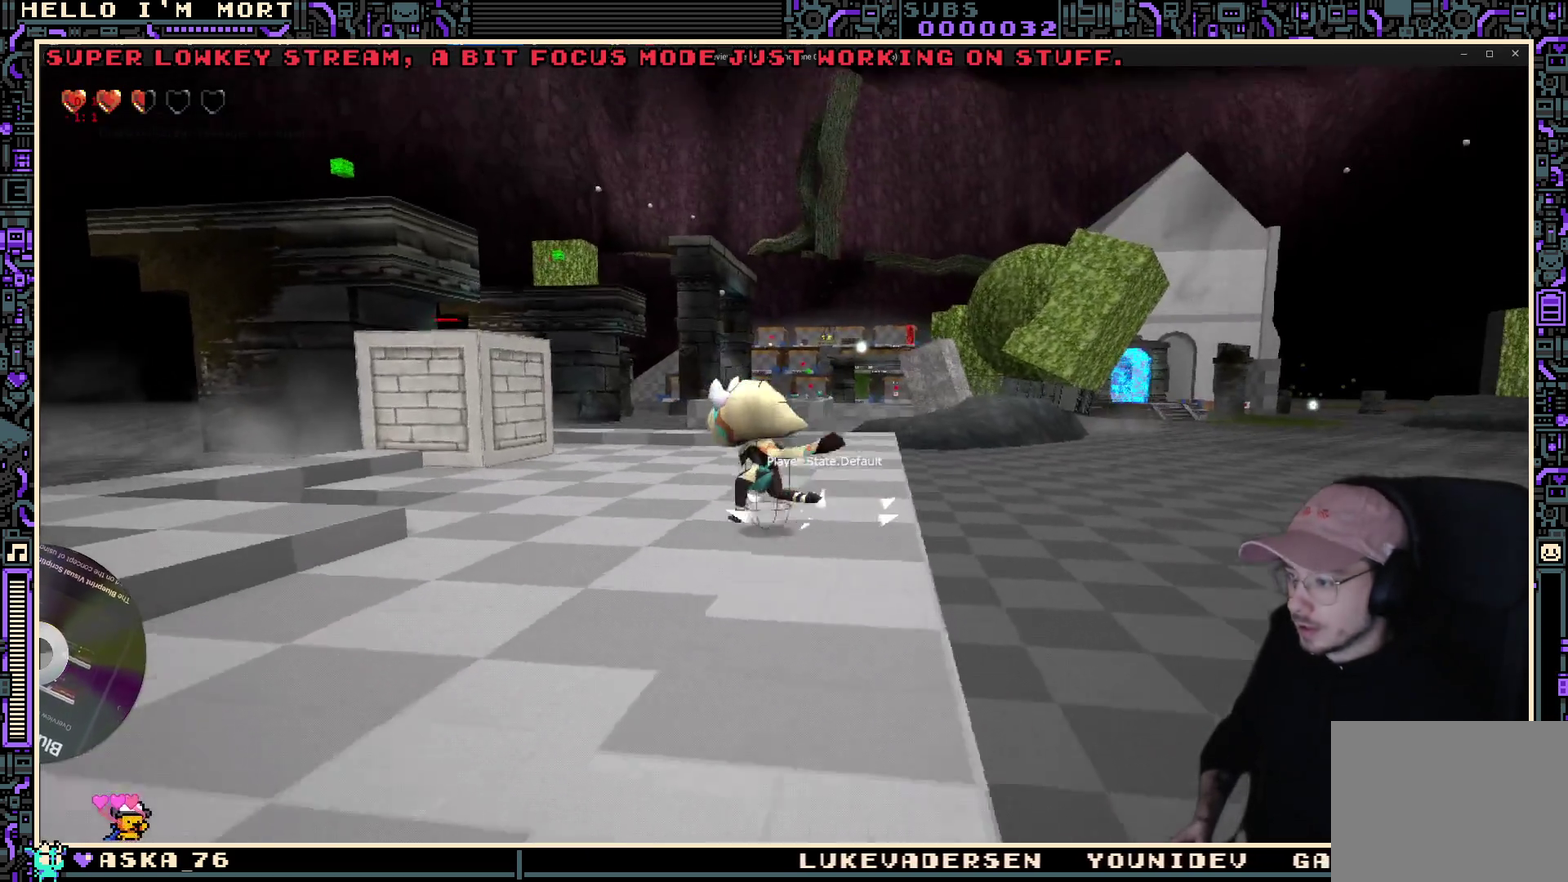
{"dt_ms": 500, "buttons": [], "left_stick": "right", "right_stick": "center", "events": [[117, "left_stick", "center"], [183, "left_stick", "right"]]}
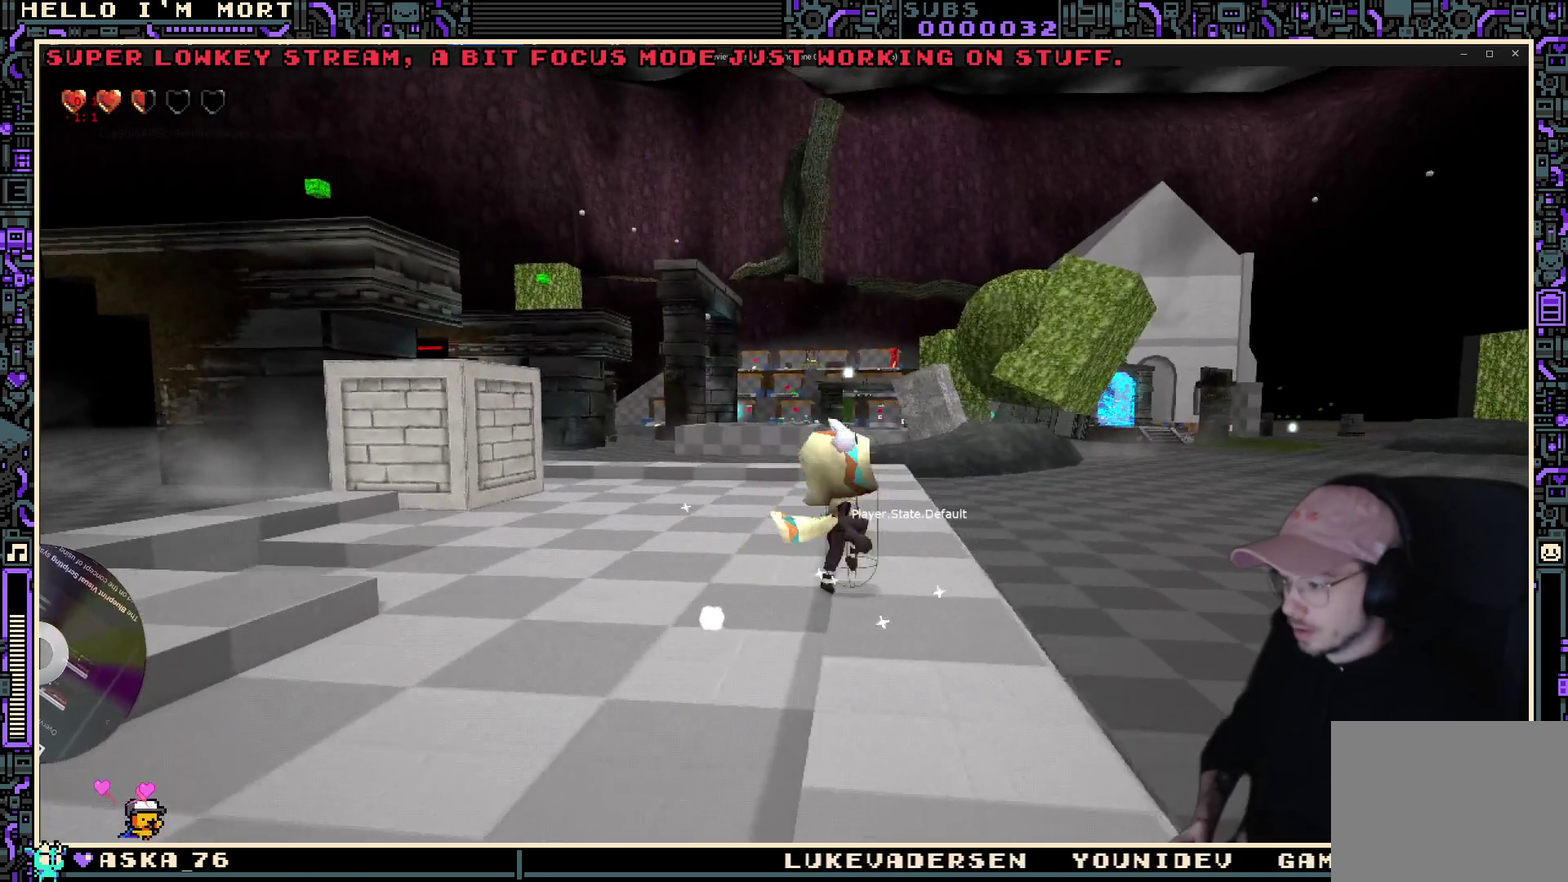
{"dt_ms": 400, "buttons": [], "left_stick": "left", "right_stick": "center", "events": [[117, "left_stick", "center"], [333, "left_stick", "left"]]}
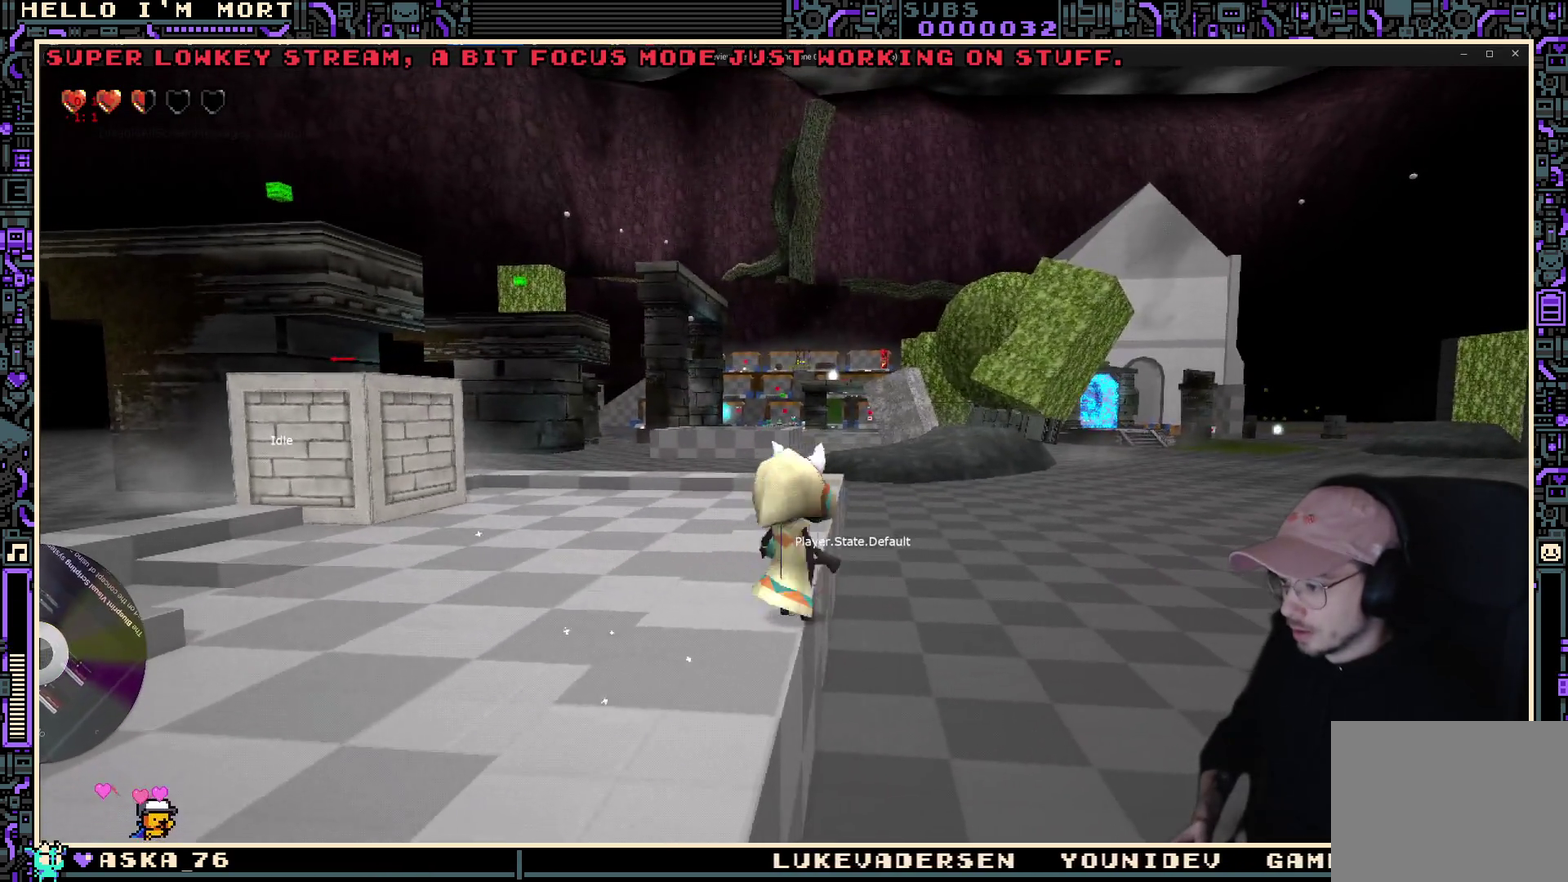
{"dt_ms": 600, "buttons": [], "left_stick": "right", "right_stick": "right", "events": [[183, "left_stick", "up-left"], [200, "right_stick", "up-left"], [300, "left_stick", "up"], [333, "right_stick", "center"], [467, "left_stick", "center"], [550, "left_stick", "right"], [600, "right_stick", "right"]]}
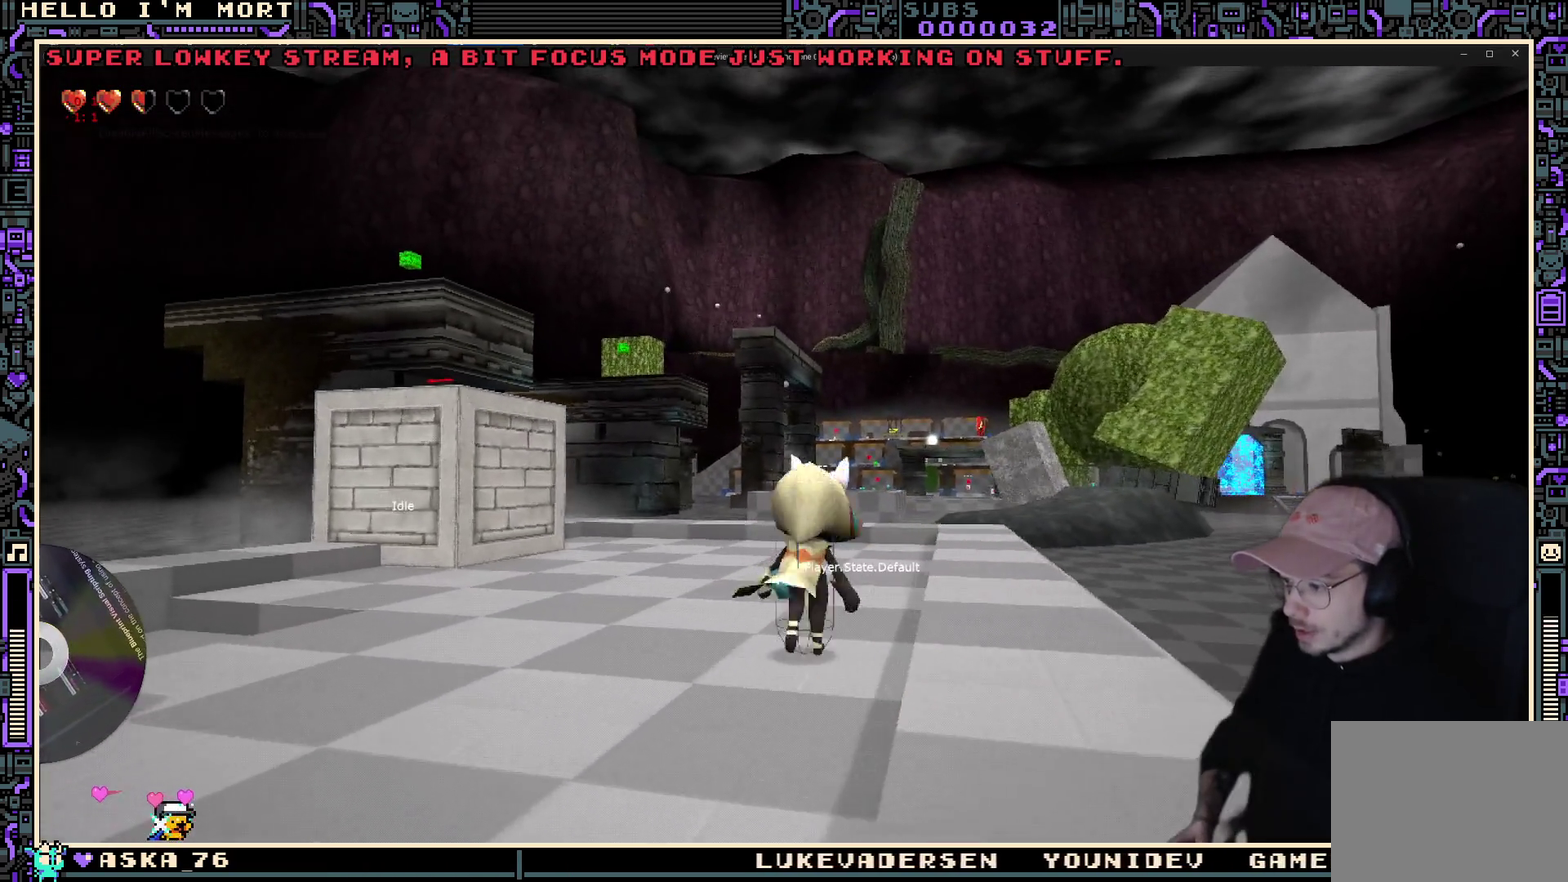
{"dt_ms": 400, "buttons": [], "left_stick": "center", "right_stick": "right", "events": [[67, "right_stick", "center"], [167, "left_stick", "center"], [333, "right_stick", "right"]]}